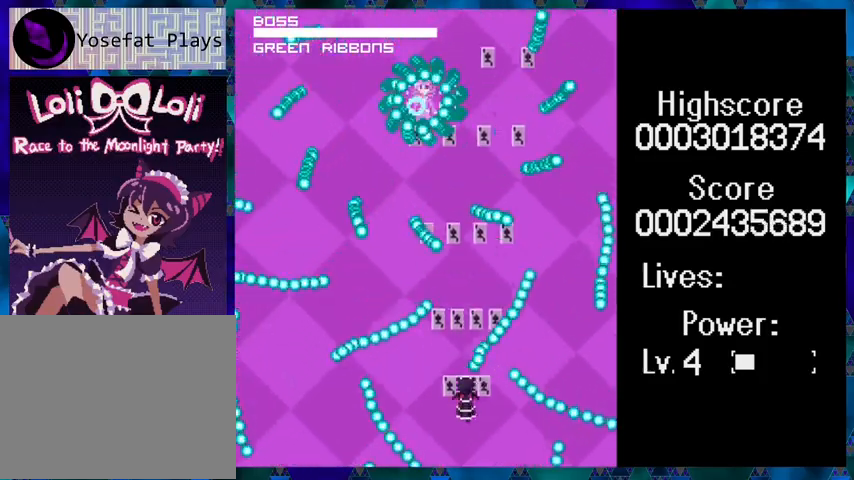
Gameplay with a controller (Nintendo layout); each line is a JSON object with the inputs held at the frame after it. "events" lists button and stick changes between this image and that frame as [ms after this image, input, new state], when the widget could be followed in between. Not read: L1 L2 L3 R1 R2 R3 left_stick right_stick.
{"buttons": ["Y", "DPAD_RIGHT"], "events": [[67, "DPAD_LEFT", "down"], [133, "DPAD_LEFT", "up"], [400, "DPAD_RIGHT", "down"]]}
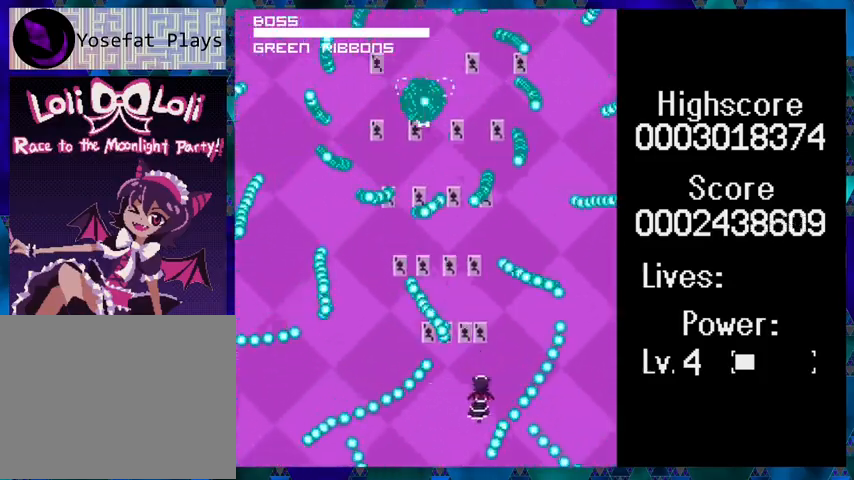
{"buttons": ["Y"], "events": [[33, "DPAD_RIGHT", "up"]]}
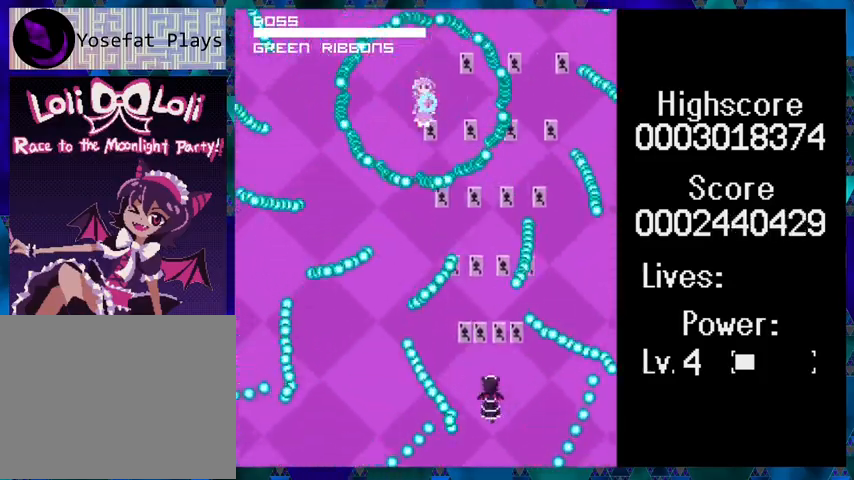
{"buttons": ["Y"], "events": [[33, "DPAD_LEFT", "down"], [133, "DPAD_LEFT", "up"], [300, "DPAD_RIGHT", "down"], [433, "DPAD_RIGHT", "up"]]}
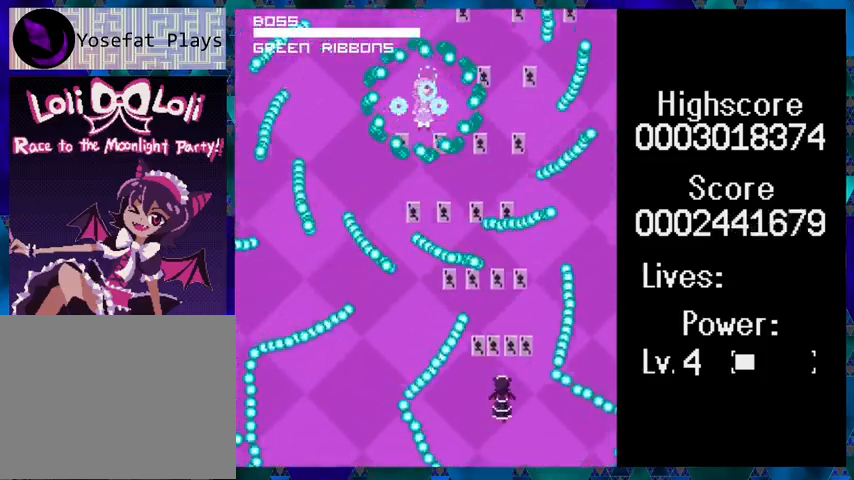
{"buttons": ["Y"], "events": [[367, "DPAD_RIGHT", "down"], [500, "DPAD_RIGHT", "up"]]}
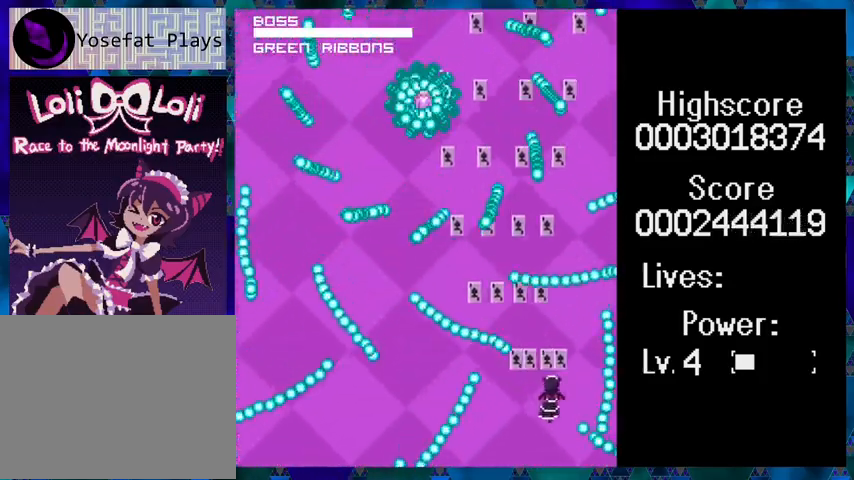
{"buttons": ["Y"], "events": []}
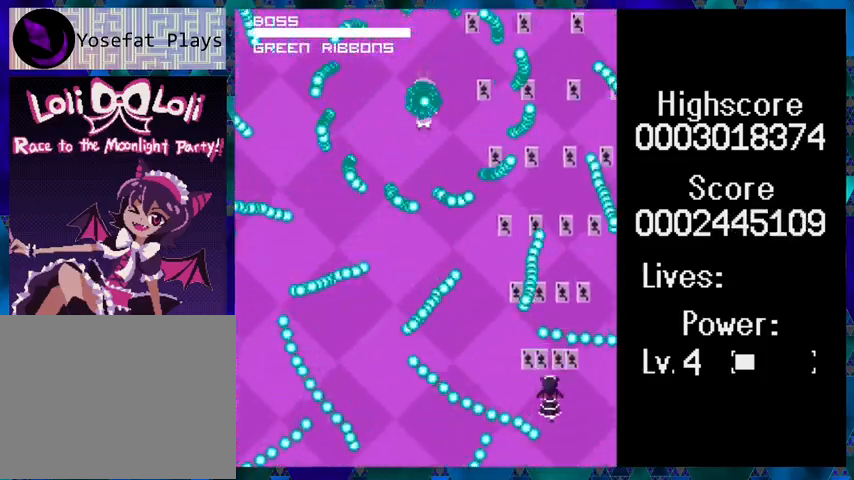
{"buttons": ["Y"], "events": [[167, "DPAD_LEFT", "down"], [333, "DPAD_LEFT", "up"]]}
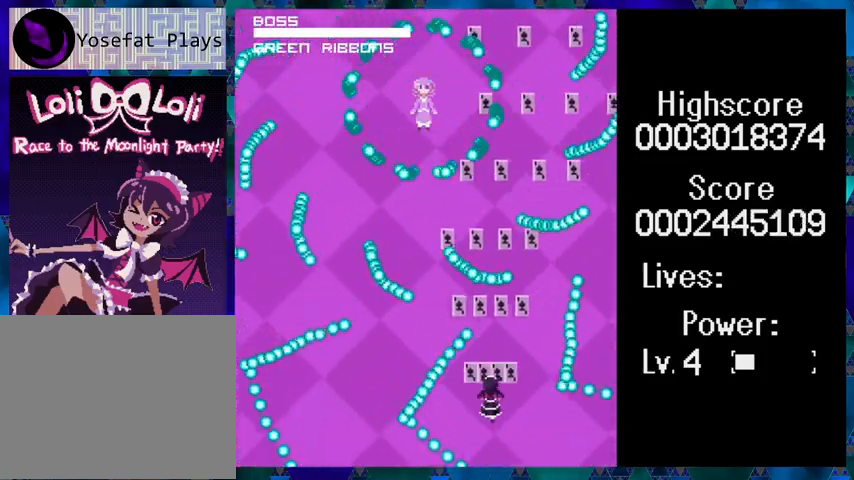
{"buttons": ["Y", "DPAD_LEFT"], "events": [[67, "DPAD_RIGHT", "down"], [200, "DPAD_RIGHT", "up"], [467, "DPAD_LEFT", "down"]]}
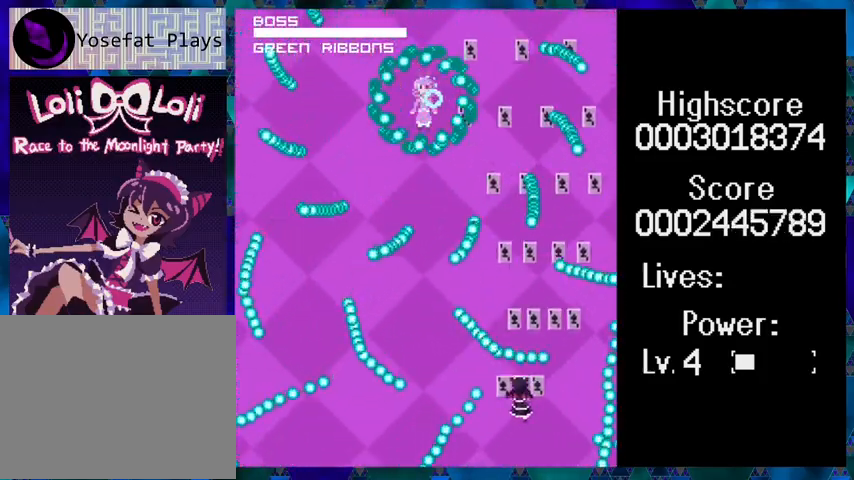
{"buttons": ["Y", "DPAD_LEFT"], "events": [[167, "DPAD_LEFT", "up"], [400, "DPAD_LEFT", "down"]]}
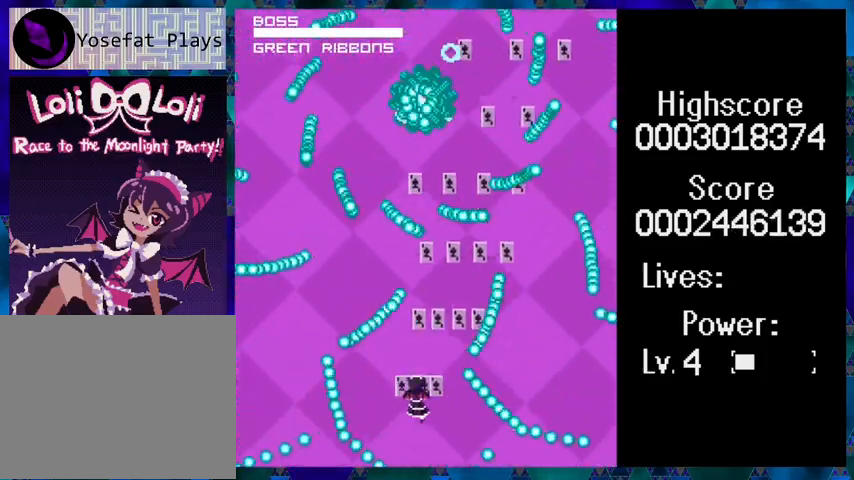
{"buttons": ["Y"], "events": [[33, "DPAD_LEFT", "up"], [367, "DPAD_RIGHT", "down"], [433, "DPAD_RIGHT", "up"]]}
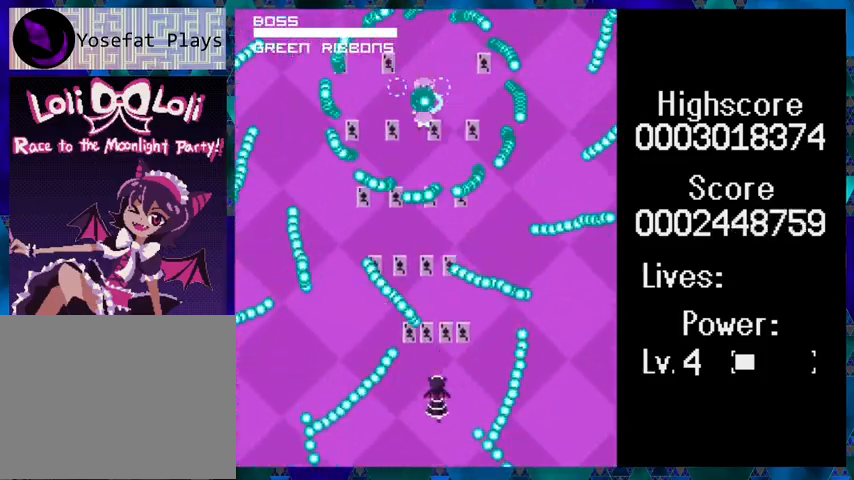
{"buttons": ["B", "Y", "DPAD_DOWN"], "events": [[133, "B", "down"], [500, "DPAD_DOWN", "down"]]}
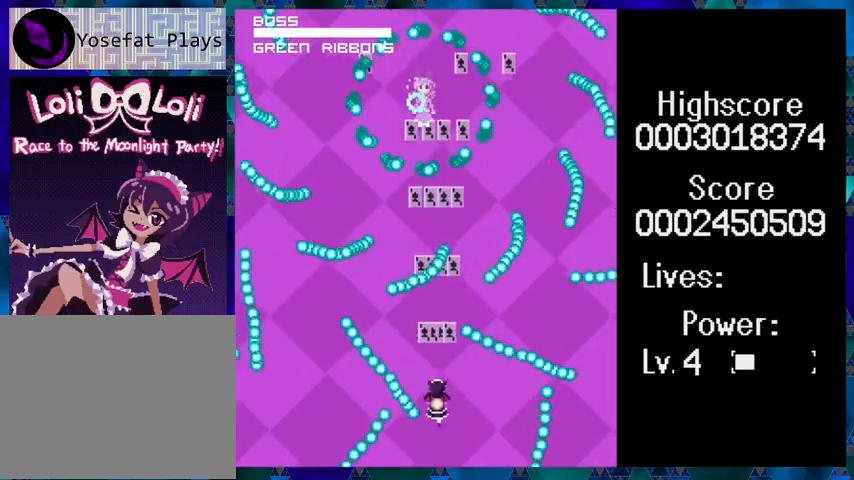
{"buttons": ["B", "Y"], "events": [[333, "DPAD_DOWN", "up"]]}
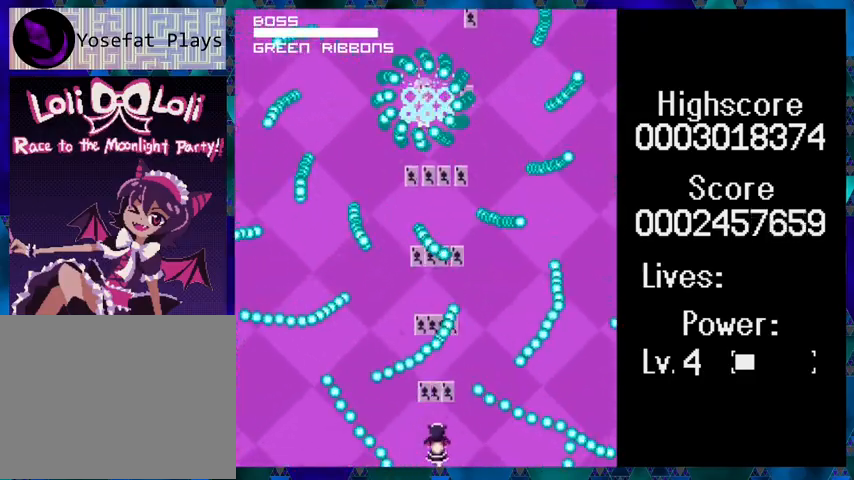
{"buttons": ["B", "Y", "DPAD_RIGHT"], "events": [[133, "DPAD_RIGHT", "down"], [200, "DPAD_RIGHT", "up"], [467, "DPAD_RIGHT", "down"]]}
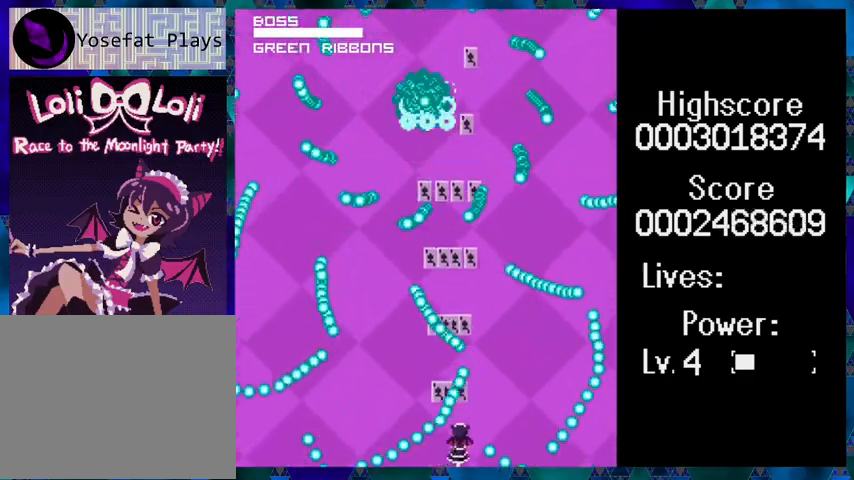
{"buttons": ["B", "Y"], "events": [[33, "DPAD_RIGHT", "up"], [133, "DPAD_RIGHT", "down"], [300, "DPAD_RIGHT", "up"]]}
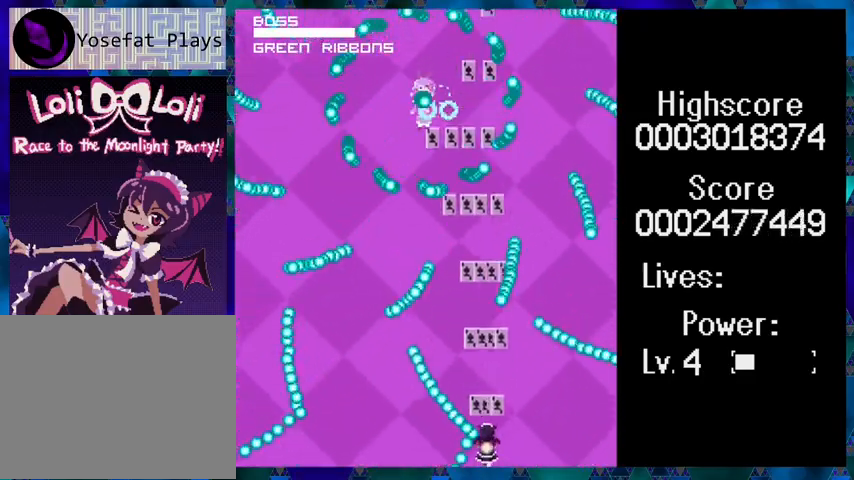
{"buttons": ["B", "Y"], "events": []}
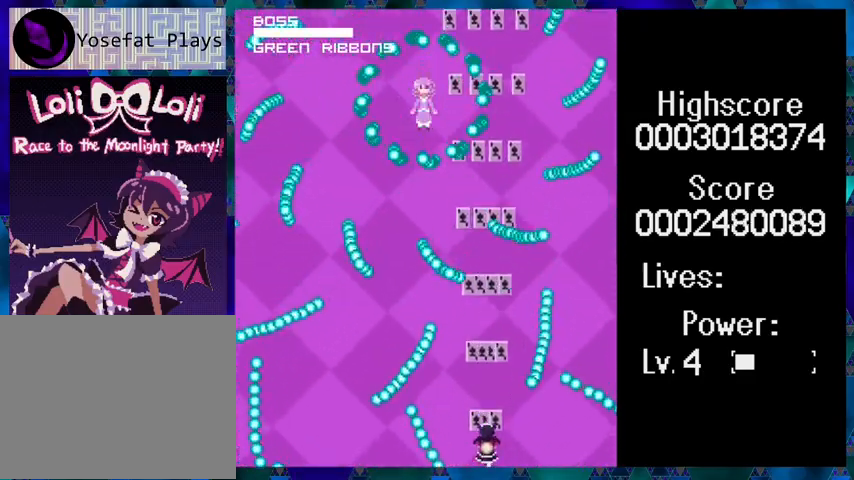
{"buttons": ["Y", "DPAD_RIGHT"], "events": [[67, "DPAD_LEFT", "down"], [200, "DPAD_LEFT", "up"], [467, "DPAD_RIGHT", "down"], [500, "B", "up"]]}
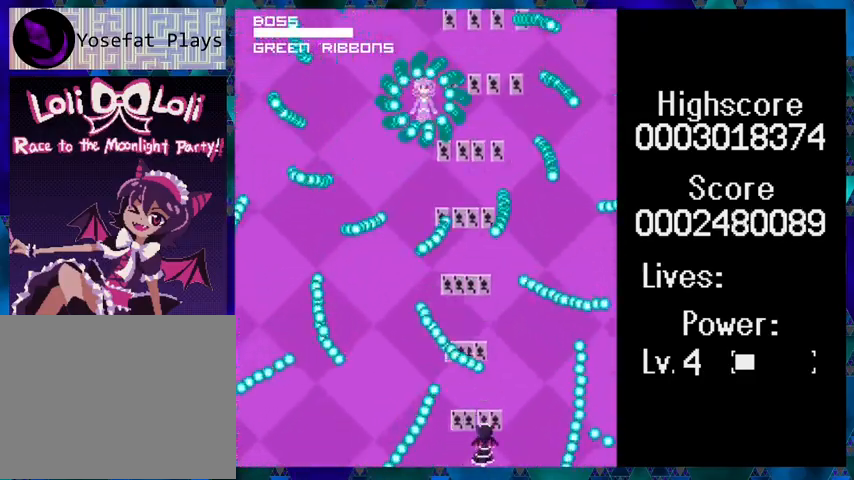
{"buttons": ["Y"], "events": [[167, "DPAD_RIGHT", "up"]]}
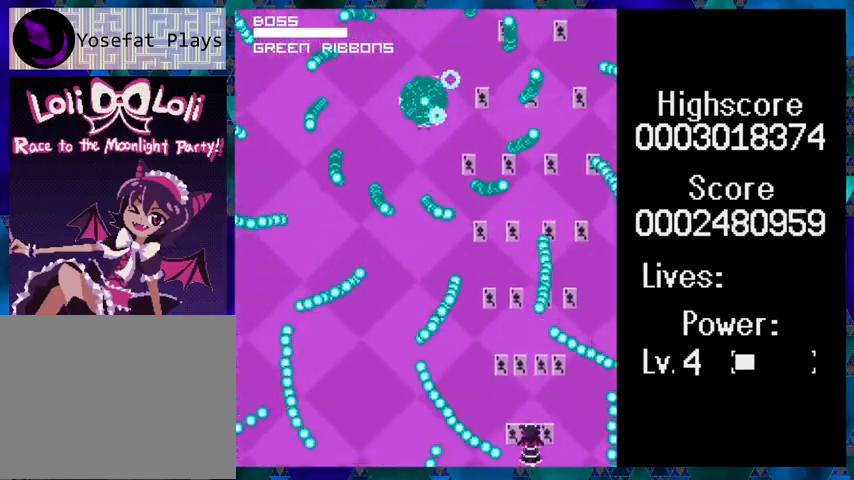
{"buttons": ["Y"], "events": [[167, "DPAD_LEFT", "down"], [267, "DPAD_LEFT", "up"]]}
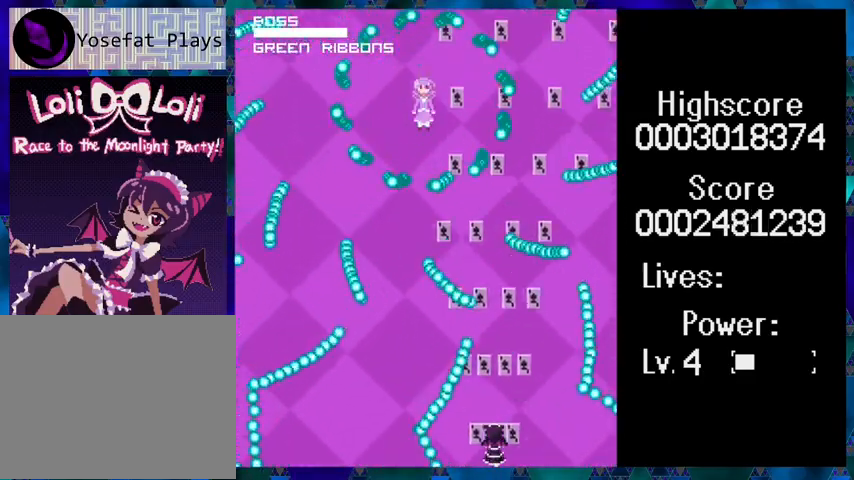
{"buttons": ["Y", "DPAD_UP"], "events": [[167, "DPAD_RIGHT", "down"], [267, "DPAD_RIGHT", "up"], [433, "DPAD_UP", "down"]]}
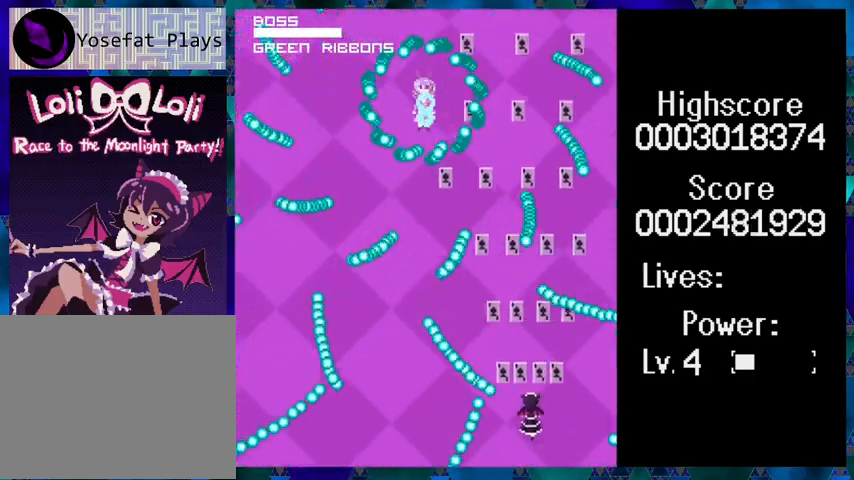
{"buttons": ["Y"], "events": [[100, "DPAD_UP", "up"]]}
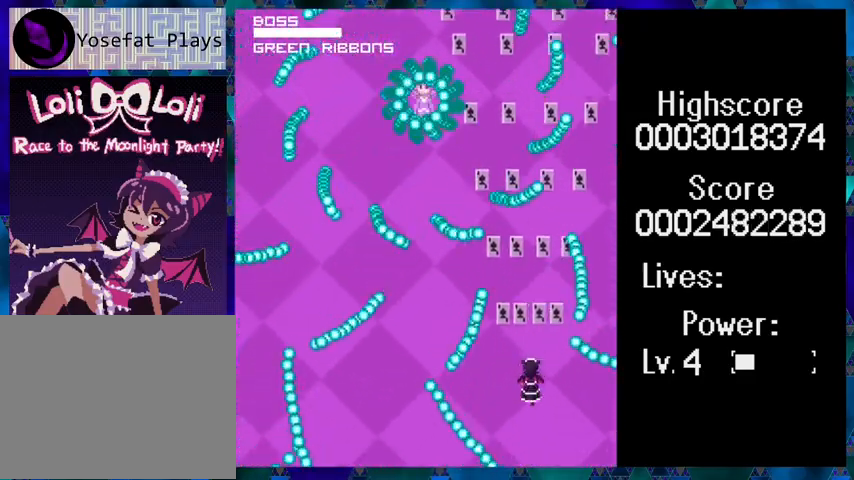
{"buttons": ["Y", "DPAD_RIGHT"], "events": [[100, "DPAD_UP", "down"], [200, "DPAD_UP", "up"], [467, "DPAD_RIGHT", "down"]]}
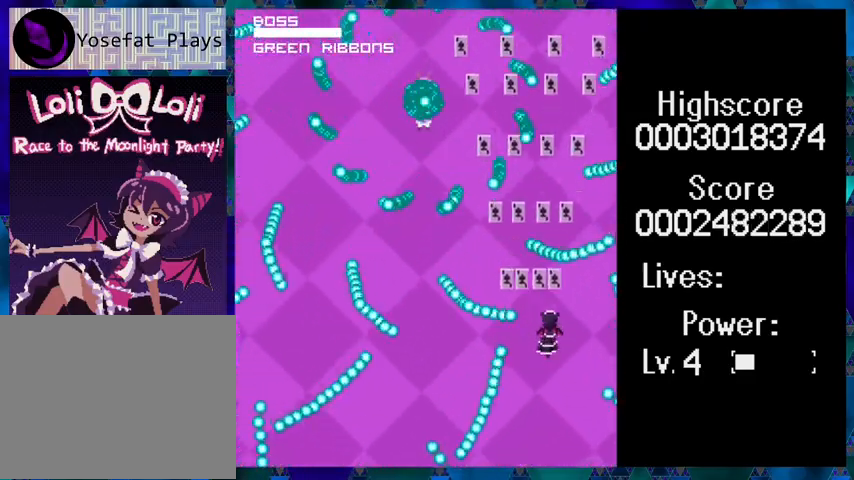
{"buttons": ["Y"], "events": [[67, "DPAD_RIGHT", "up"], [300, "DPAD_LEFT", "down"], [467, "DPAD_LEFT", "up"]]}
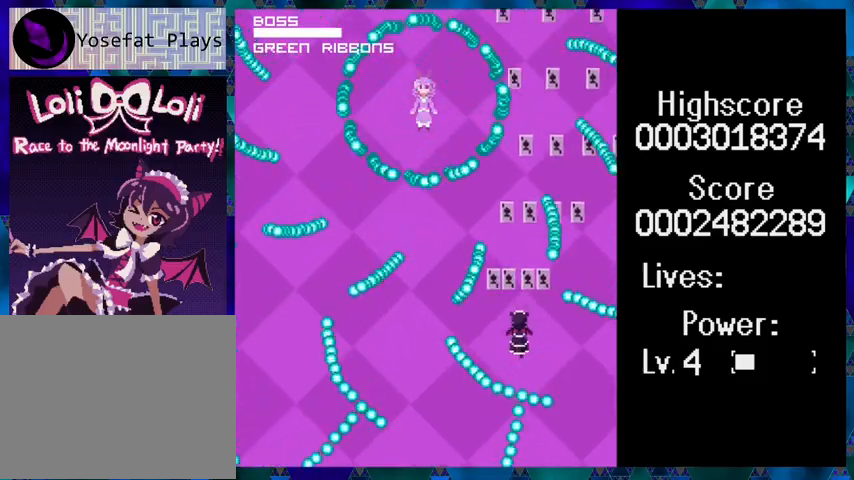
{"buttons": ["Y"], "events": [[133, "DPAD_RIGHT", "down"], [200, "DPAD_RIGHT", "up"], [300, "DPAD_UP", "down"], [400, "DPAD_UP", "up"]]}
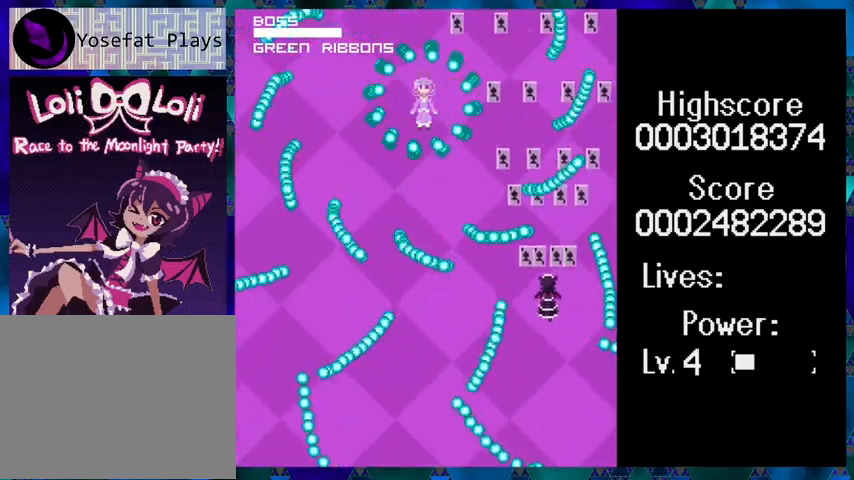
{"buttons": ["Y"], "events": [[100, "DPAD_DOWN", "down"], [400, "DPAD_DOWN", "up"]]}
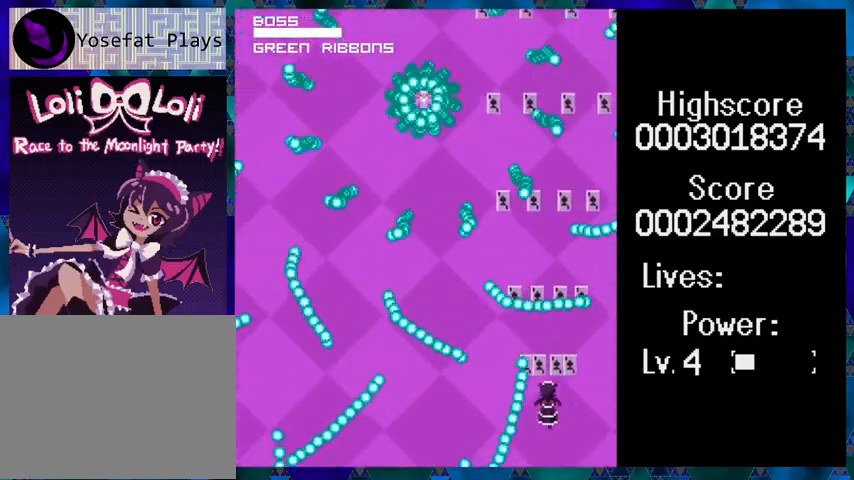
{"buttons": ["Y", "DPAD_LEFT"], "events": [[33, "DPAD_RIGHT", "down"], [133, "DPAD_RIGHT", "up"], [500, "DPAD_LEFT", "down"]]}
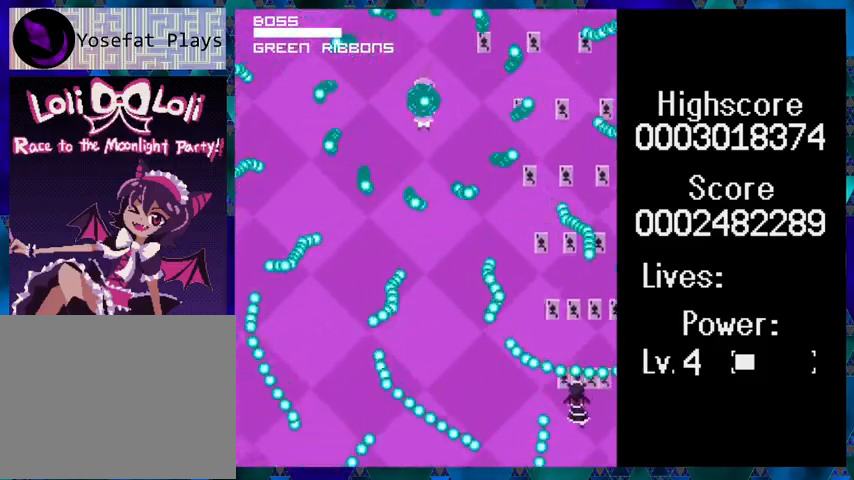
{"buttons": ["Y"], "events": [[367, "DPAD_LEFT", "up"]]}
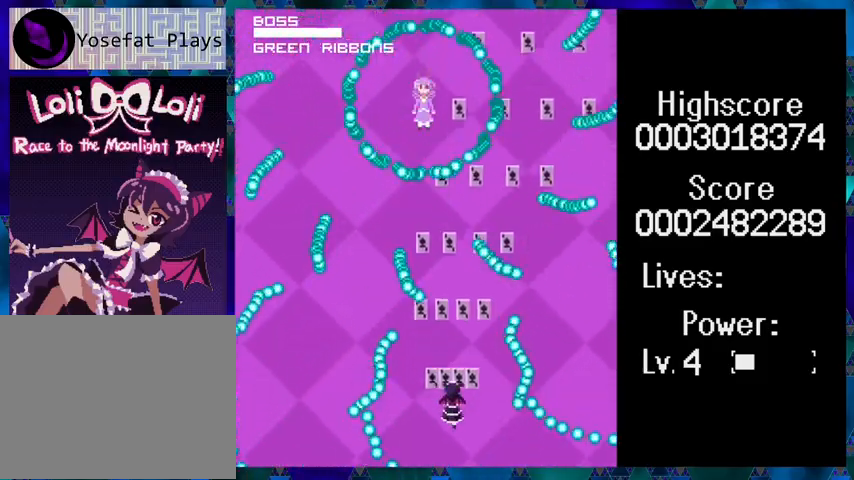
{"buttons": ["B", "Y", "DPAD_DOWN"], "events": [[300, "B", "down"], [467, "DPAD_DOWN", "down"]]}
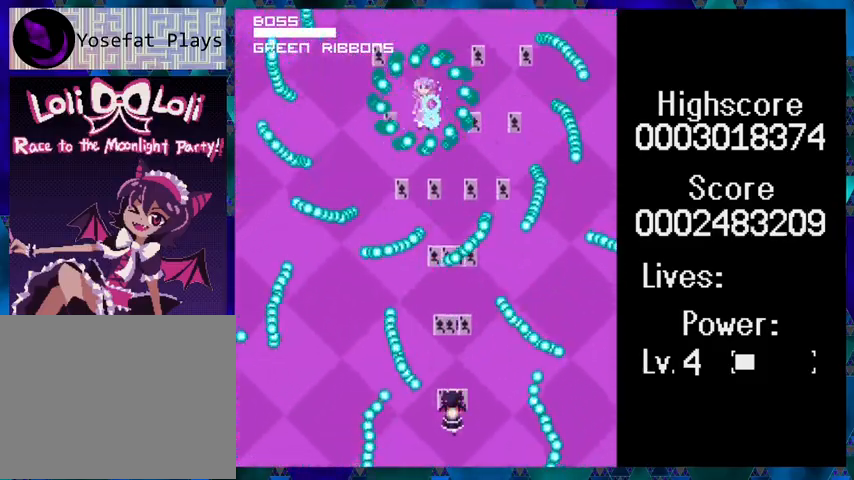
{"buttons": ["B", "Y", "DPAD_LEFT"], "events": [[200, "DPAD_DOWN", "up"], [500, "DPAD_LEFT", "down"]]}
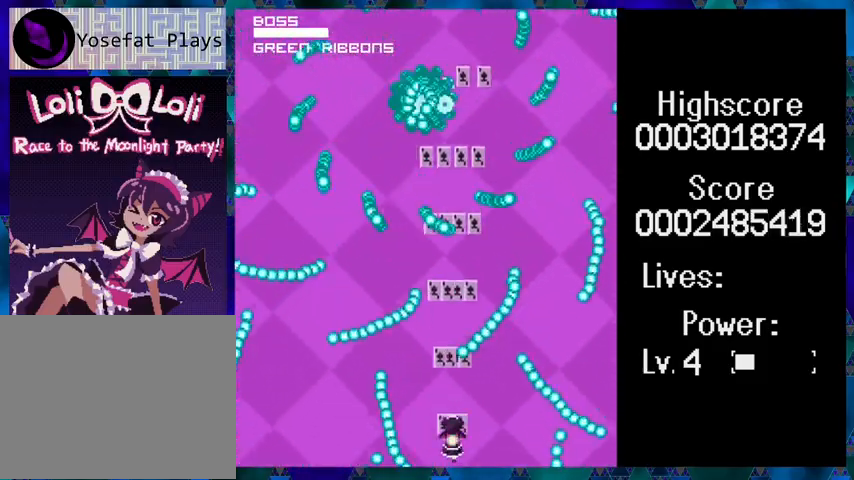
{"buttons": ["B", "Y"], "events": [[100, "DPAD_LEFT", "up"]]}
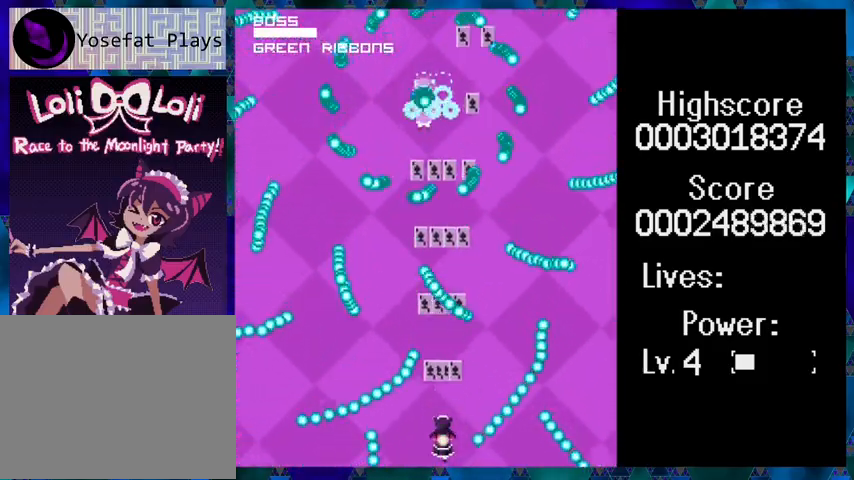
{"buttons": ["Y"], "events": [[133, "DPAD_RIGHT", "down"], [267, "B", "up"], [400, "DPAD_RIGHT", "up"]]}
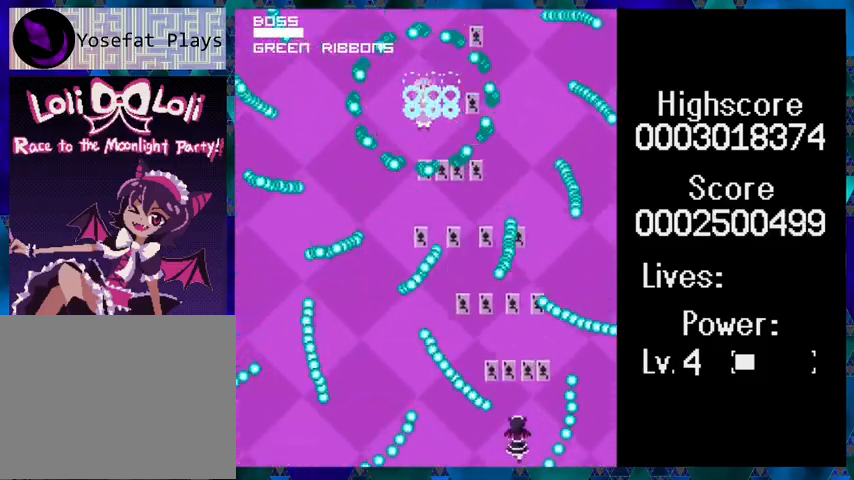
{"buttons": ["Y"], "events": [[133, "DPAD_RIGHT", "down"], [200, "DPAD_RIGHT", "up"], [400, "DPAD_LEFT", "down"], [500, "DPAD_LEFT", "up"]]}